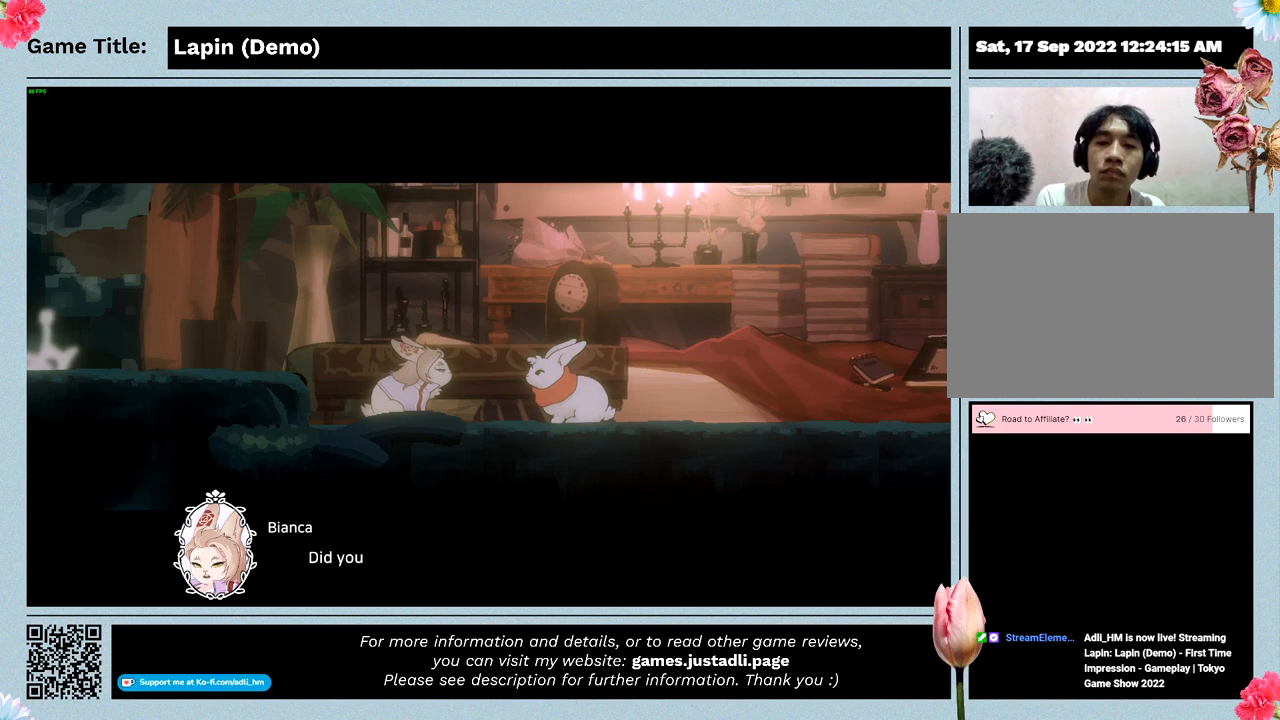
Gameplay with keyboard and mouse; each line is a JSON object with the keys and mouse buttons held at the frame after it. "events" lists presses ("down") and releases ("up") of "0", "1", "2", "3", "4", "5", "6", "7", "8", "9", "a", "alt", "b", "c", "caps_lock", "ctrl", "d", "down", "e", "escape", "f", "f1", "f2", "f3", "f4", "f5", "f6", "f7", "f8", "g", "h", "i", "j", "k", "l", "left", "m", "n", "o", "p", "q", "r", "return", "right", "s", "shift", "space", "t", "tab", "tilde", "u", "up", "v", "w", "x", "y", "z", "mouse_left", "mouse_wheel" and "mouse_right" between this image and that frame as [ms after this image, input, new state], when the widget could be followed in between. "mouse_left", "mouse_wheel", "mouse_right" = the "left", "wheel", "right" buttons of the "mouse" list. No other keys are recorded. "wheel" means that the mouse wheel is clicked or scrolled. Mouse movement is not recorded.
{"keys": ["z"], "mouse": [], "events": [[467, "z", "down"]]}
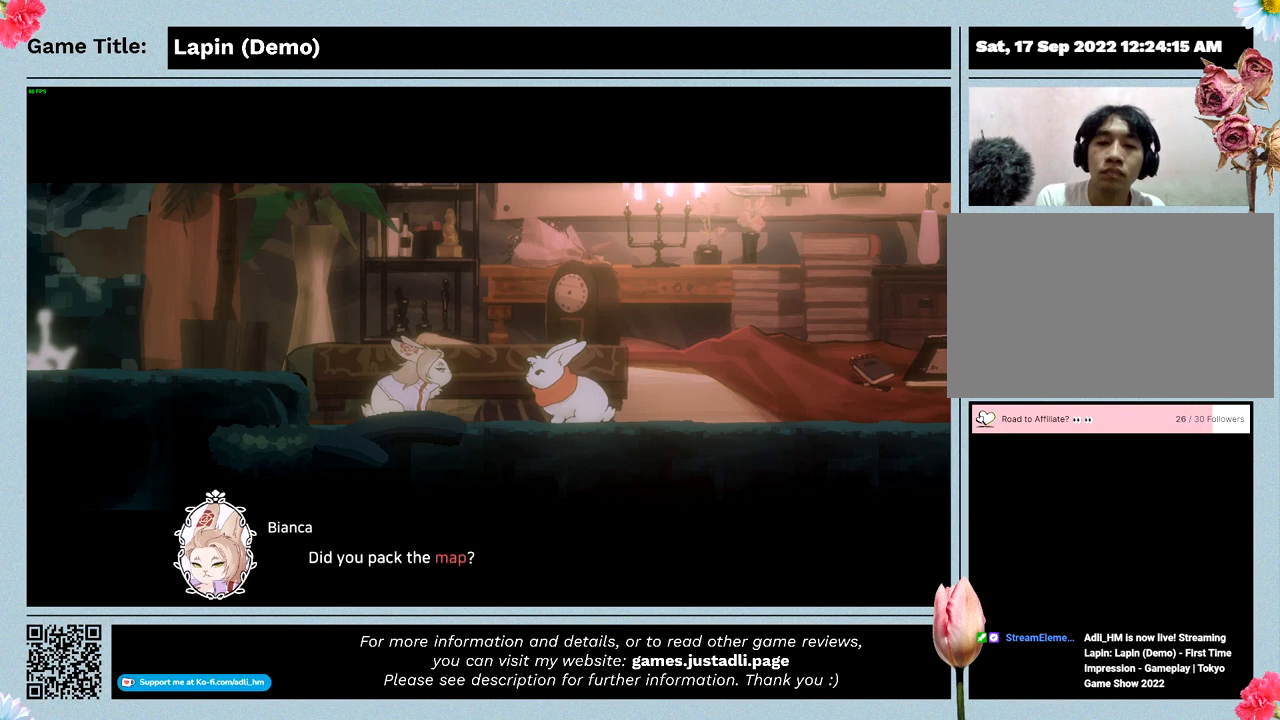
{"keys": [], "mouse": [], "events": [[400, "z", "up"]]}
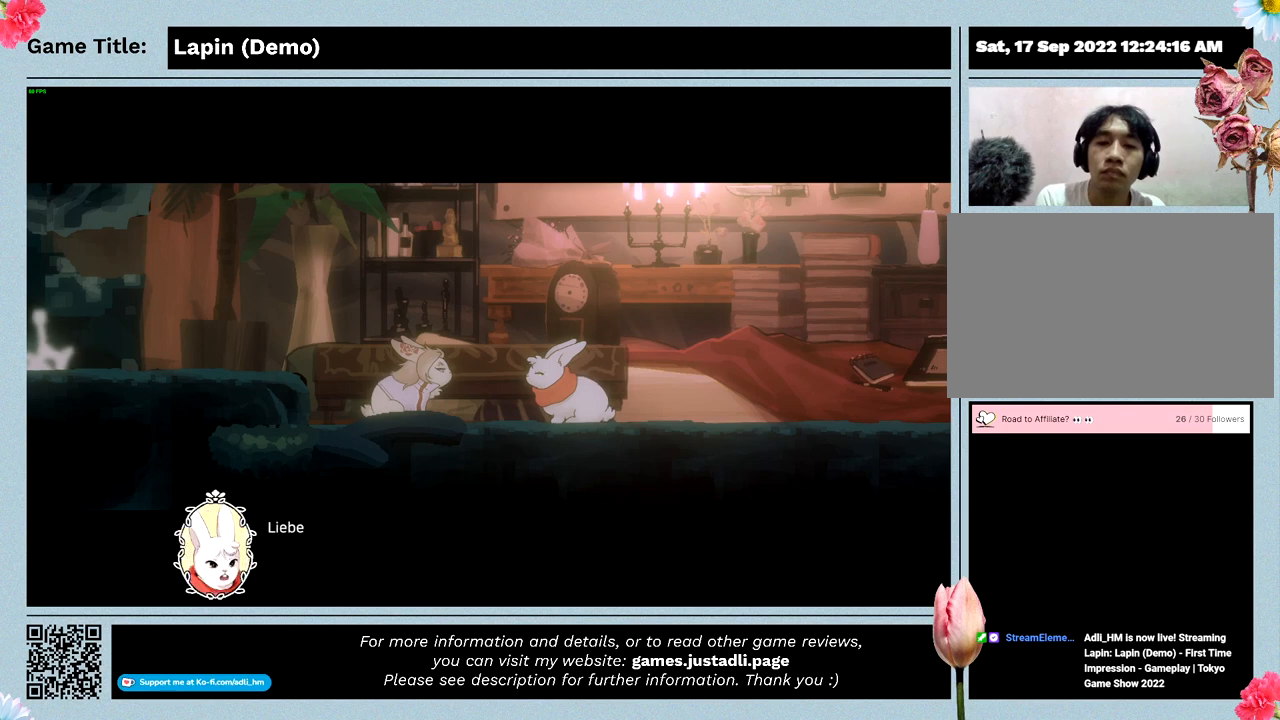
{"keys": [], "mouse": [], "events": []}
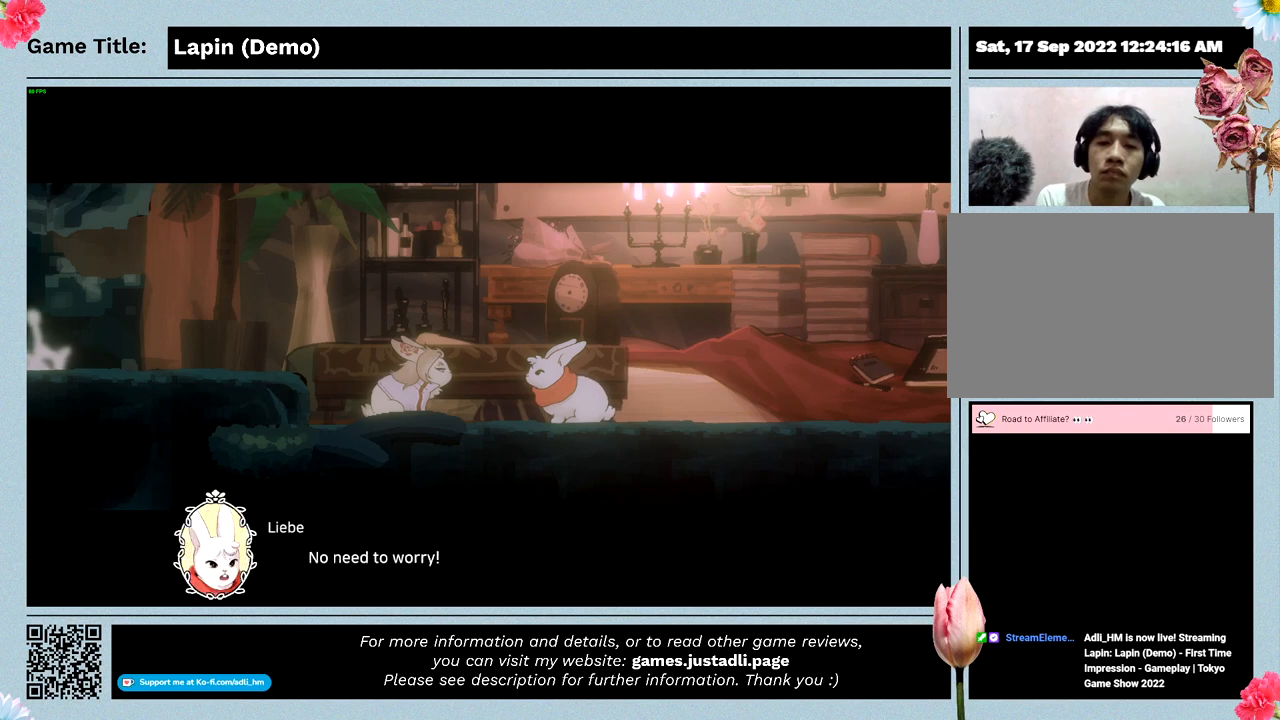
{"keys": ["z"], "mouse": [], "events": [[333, "z", "down"]]}
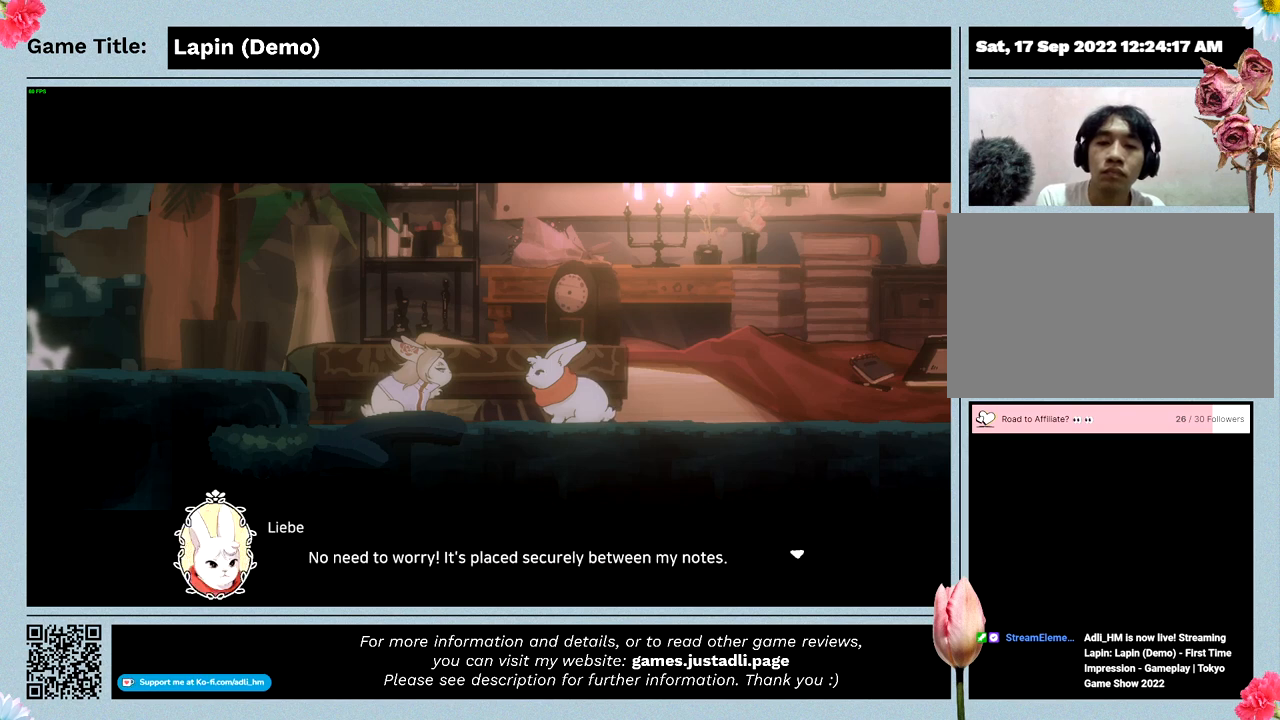
{"keys": ["z"], "mouse": [], "events": [[233, "z", "up"], [400, "z", "down"]]}
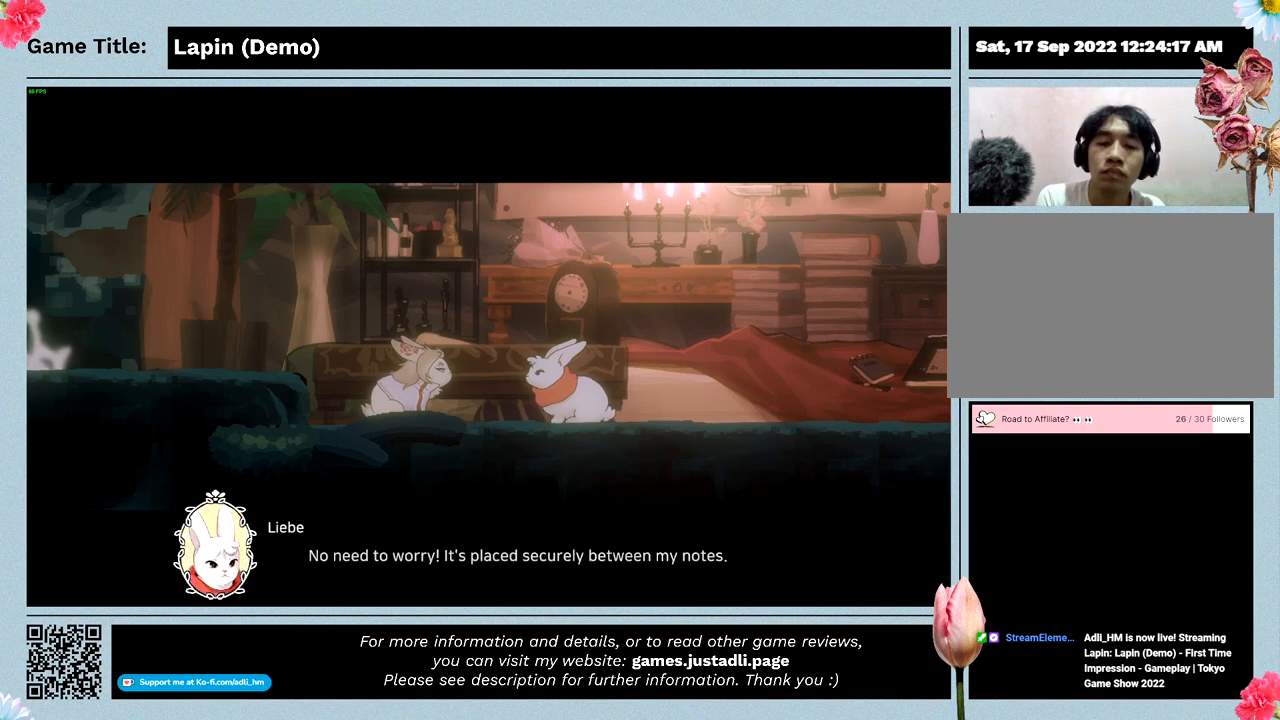
{"keys": [], "mouse": [], "events": [[333, "z", "up"]]}
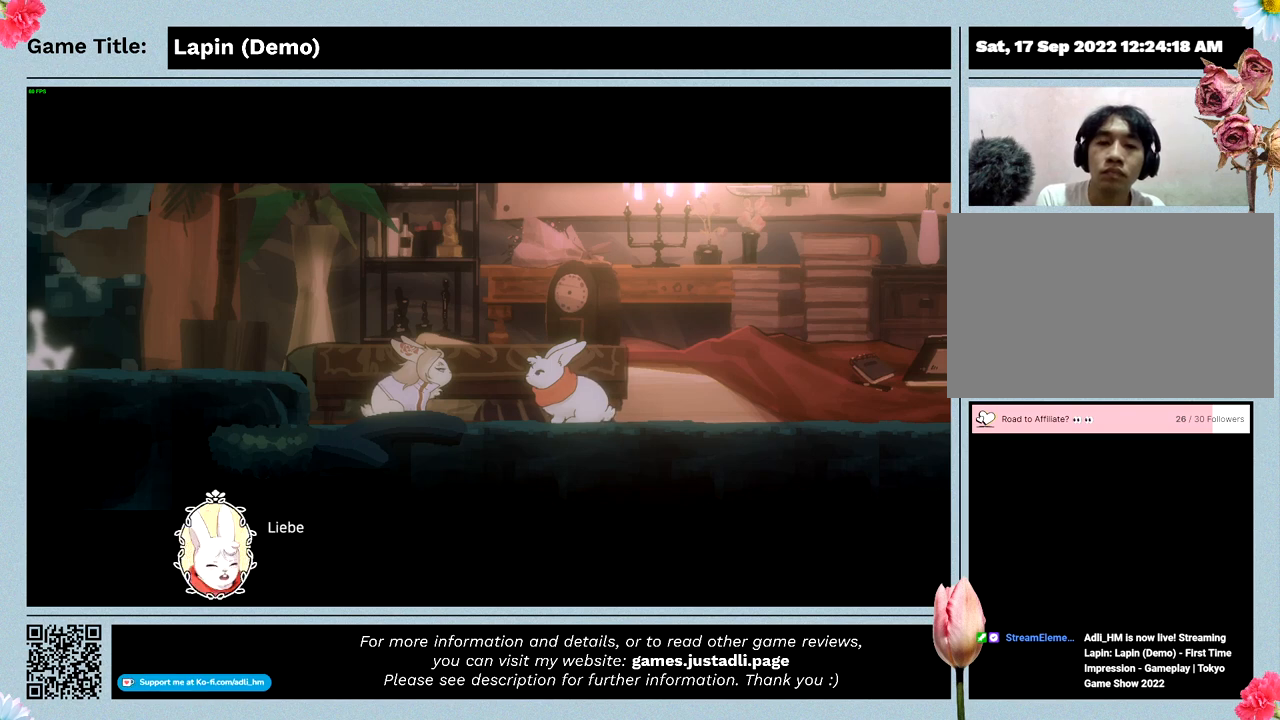
{"keys": [], "mouse": [], "events": []}
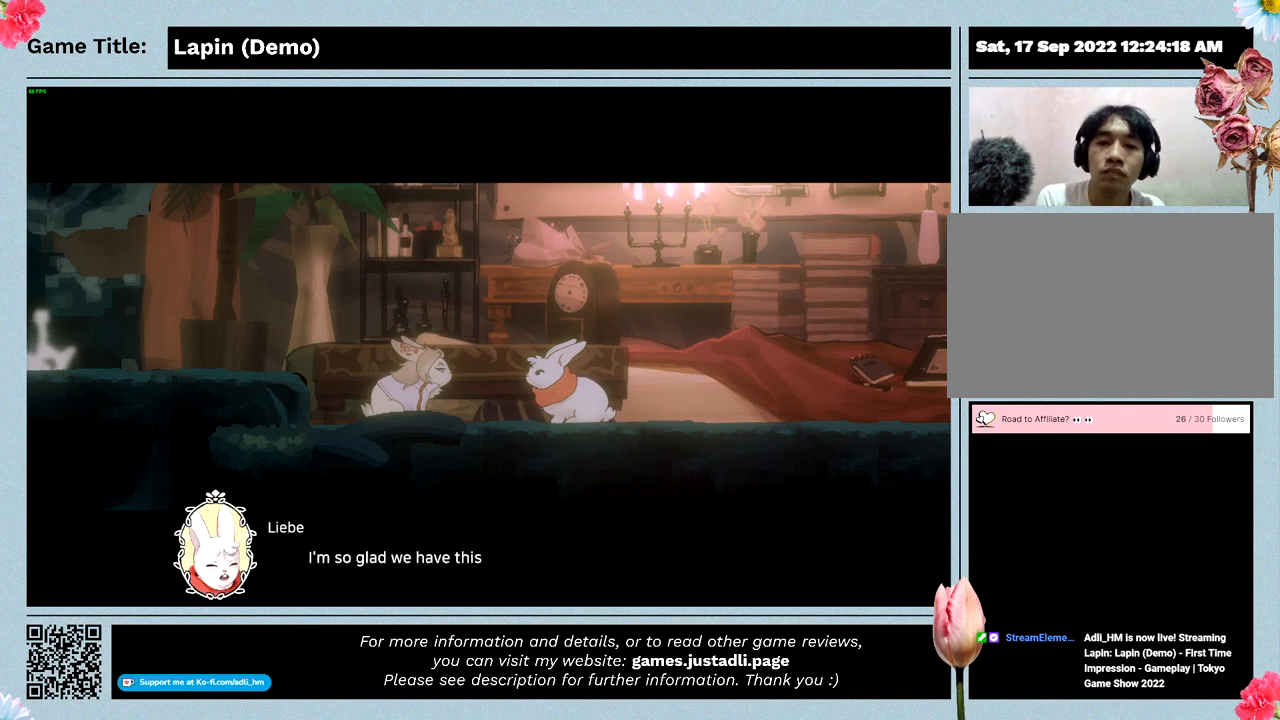
{"keys": ["z"], "mouse": [], "events": [[67, "z", "down"]]}
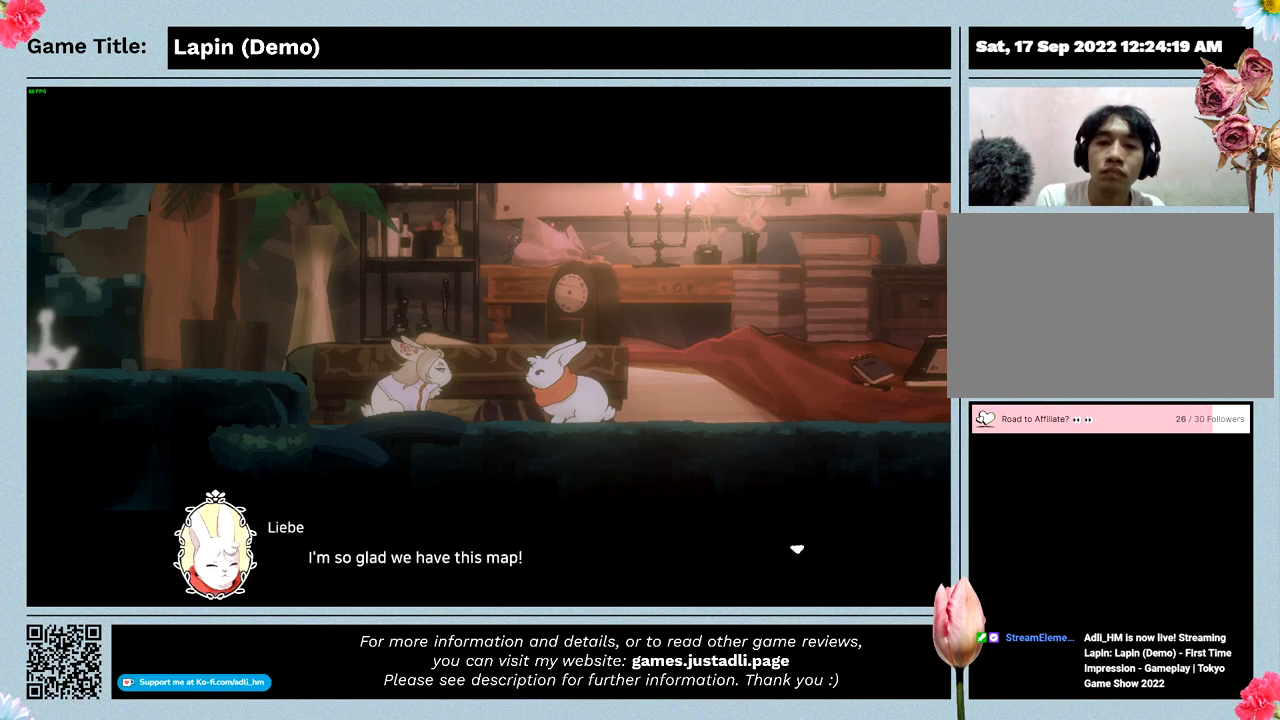
{"keys": ["z"], "mouse": [], "events": [[33, "z", "up"], [133, "z", "down"]]}
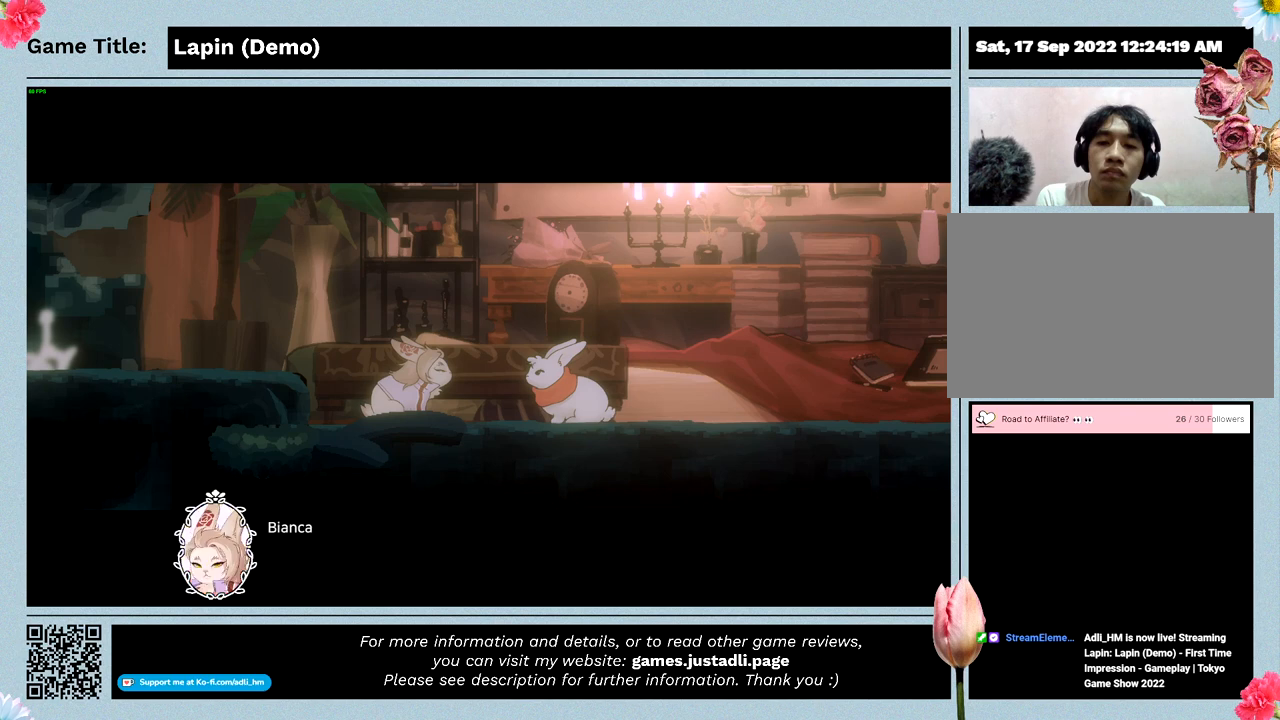
{"keys": [], "mouse": [], "events": [[167, "z", "up"]]}
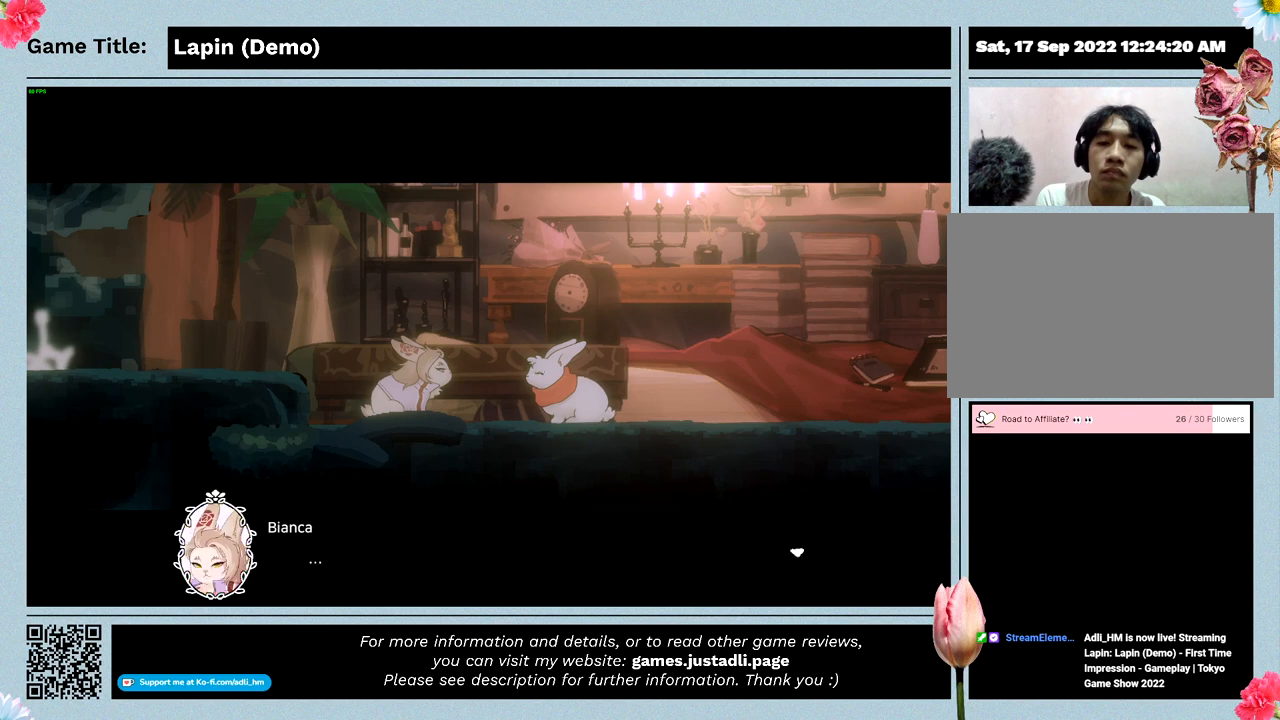
{"keys": ["z"], "mouse": [], "events": [[100, "z", "down"]]}
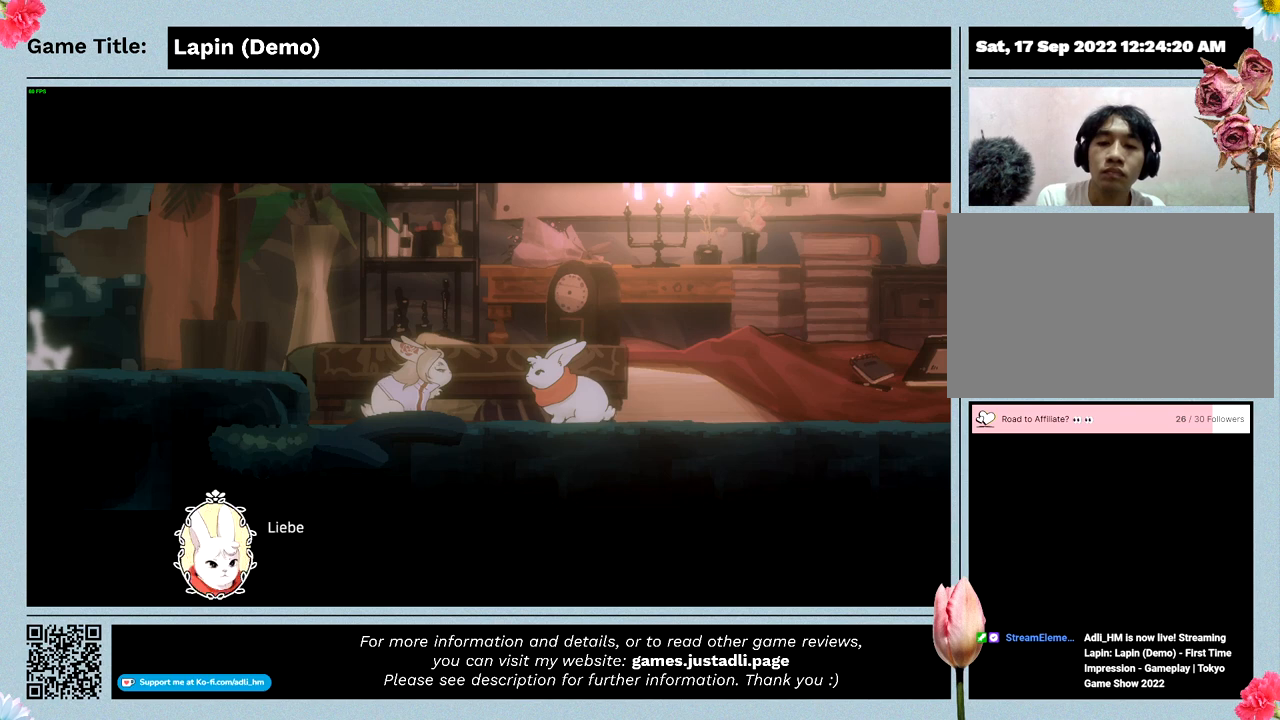
{"keys": [], "mouse": [], "events": [[100, "z", "up"]]}
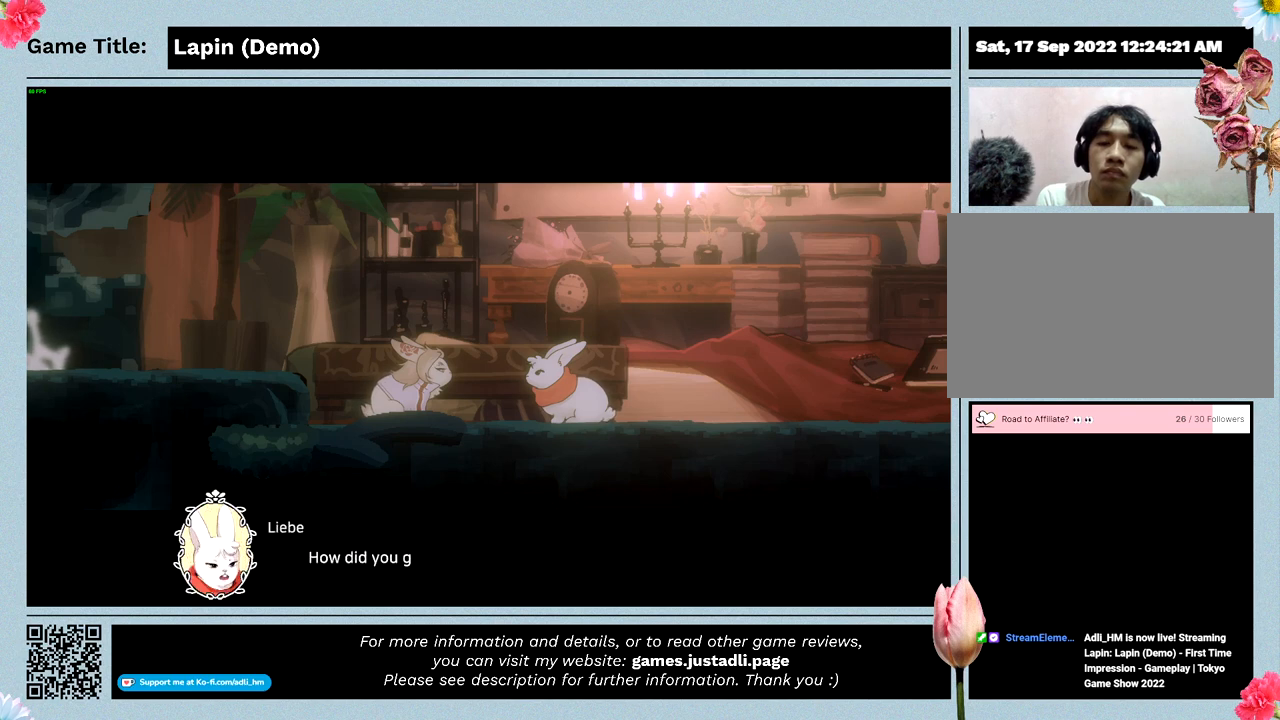
{"keys": ["z"], "mouse": [], "events": [[100, "z", "down"]]}
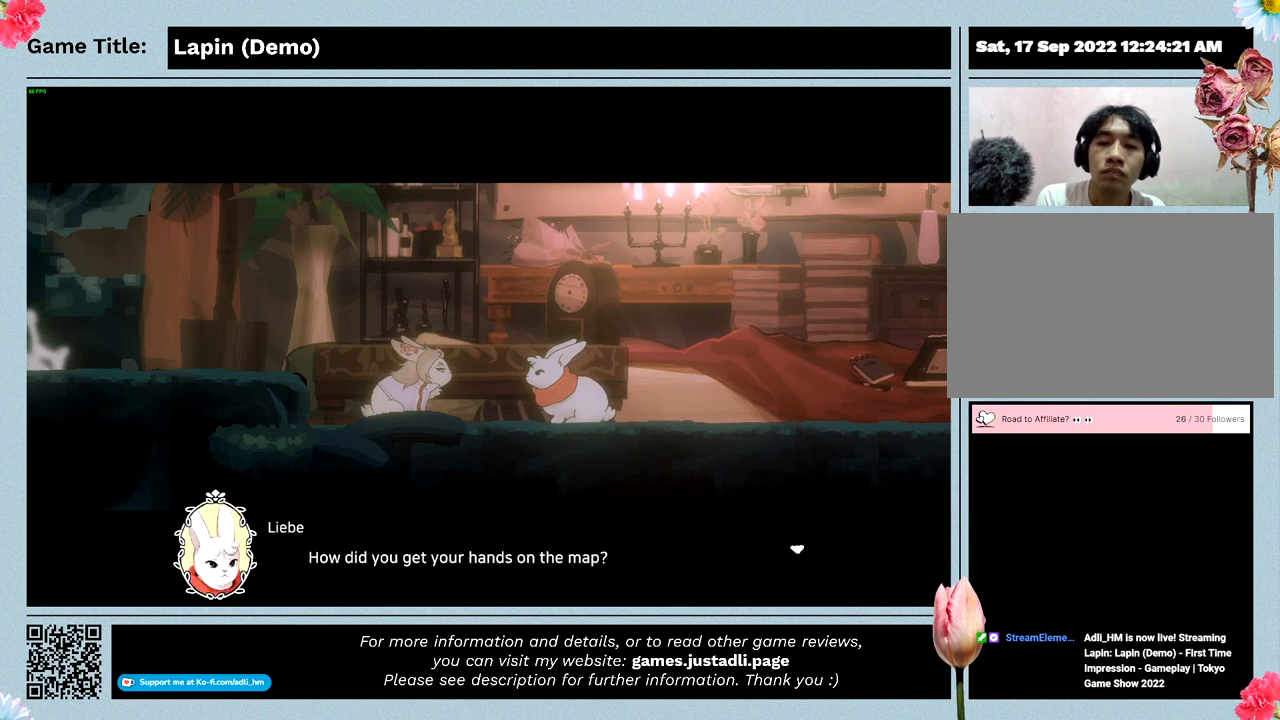
{"keys": ["z"], "mouse": [], "events": [[33, "z", "up"], [167, "z", "down"]]}
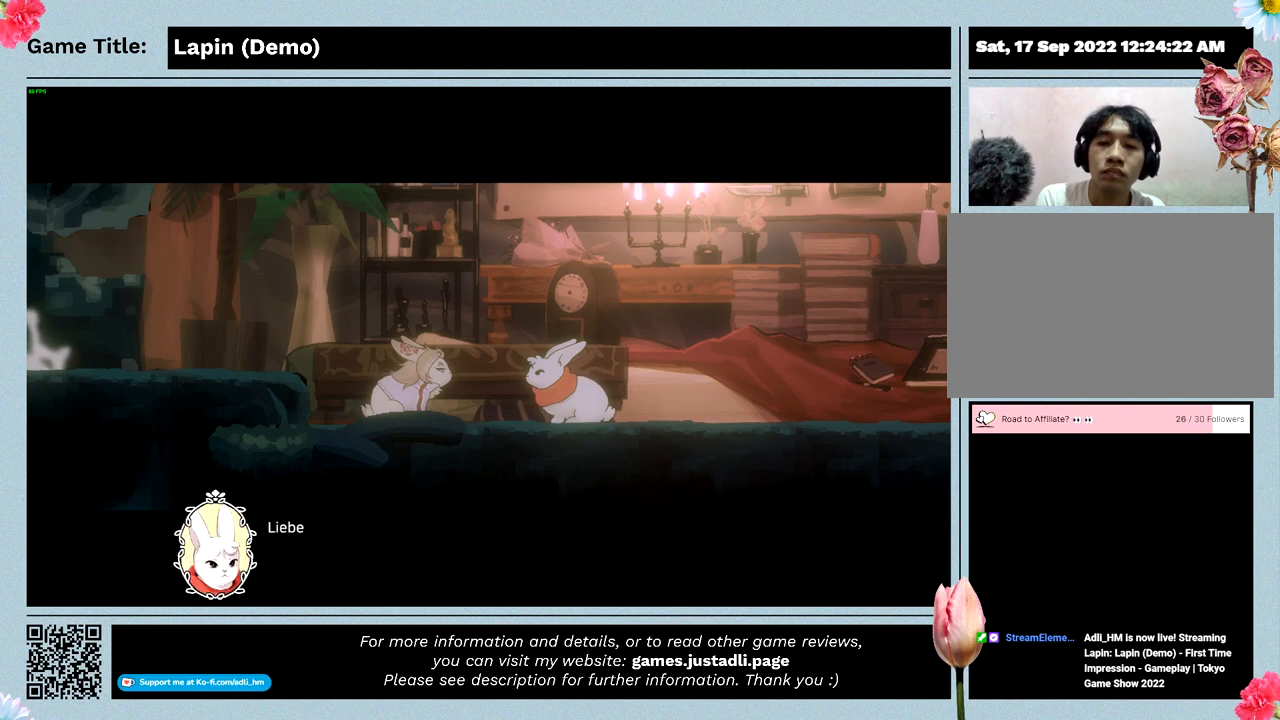
{"keys": [], "mouse": [], "events": [[100, "z", "up"]]}
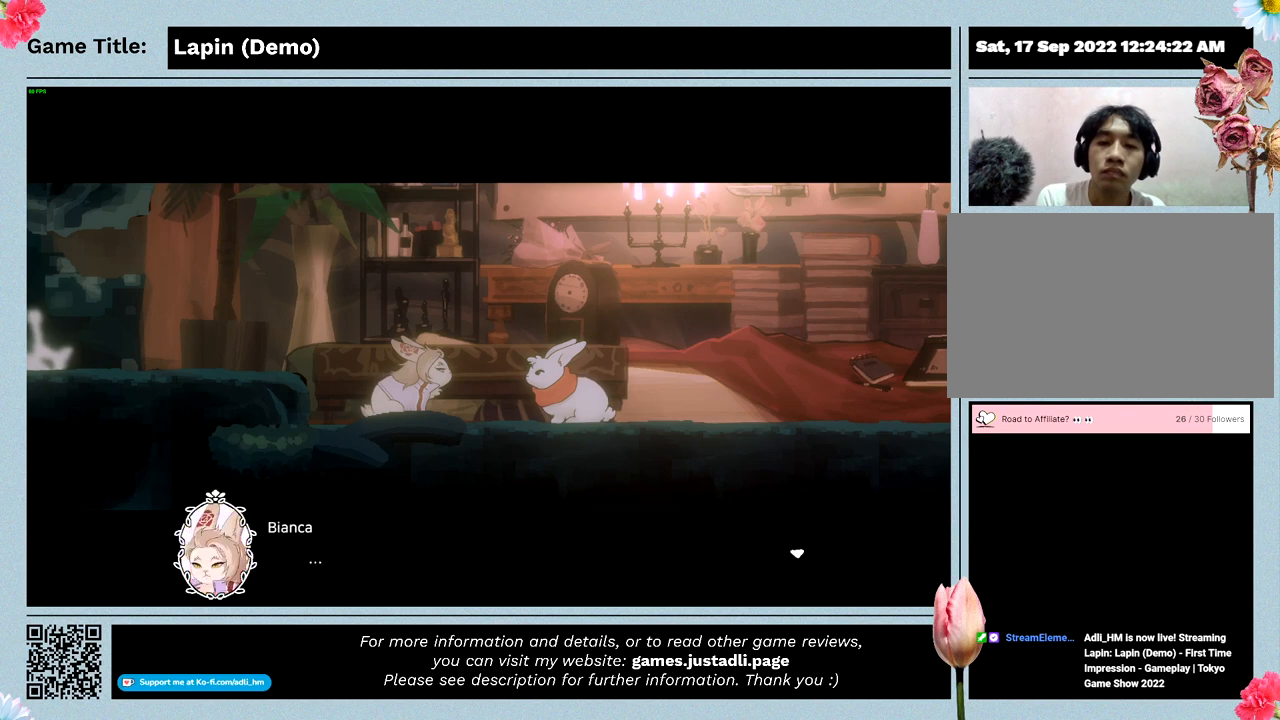
{"keys": [], "mouse": [], "events": [[33, "z", "down"], [500, "z", "up"]]}
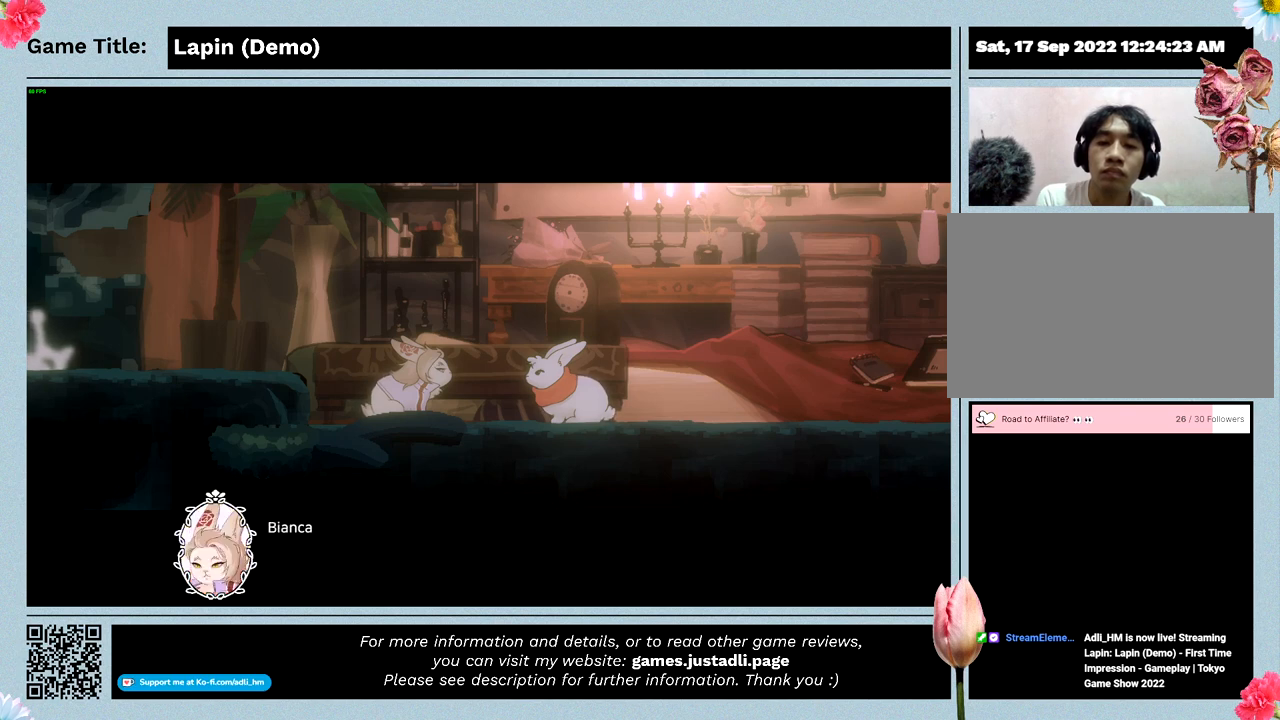
{"keys": [], "mouse": [], "events": []}
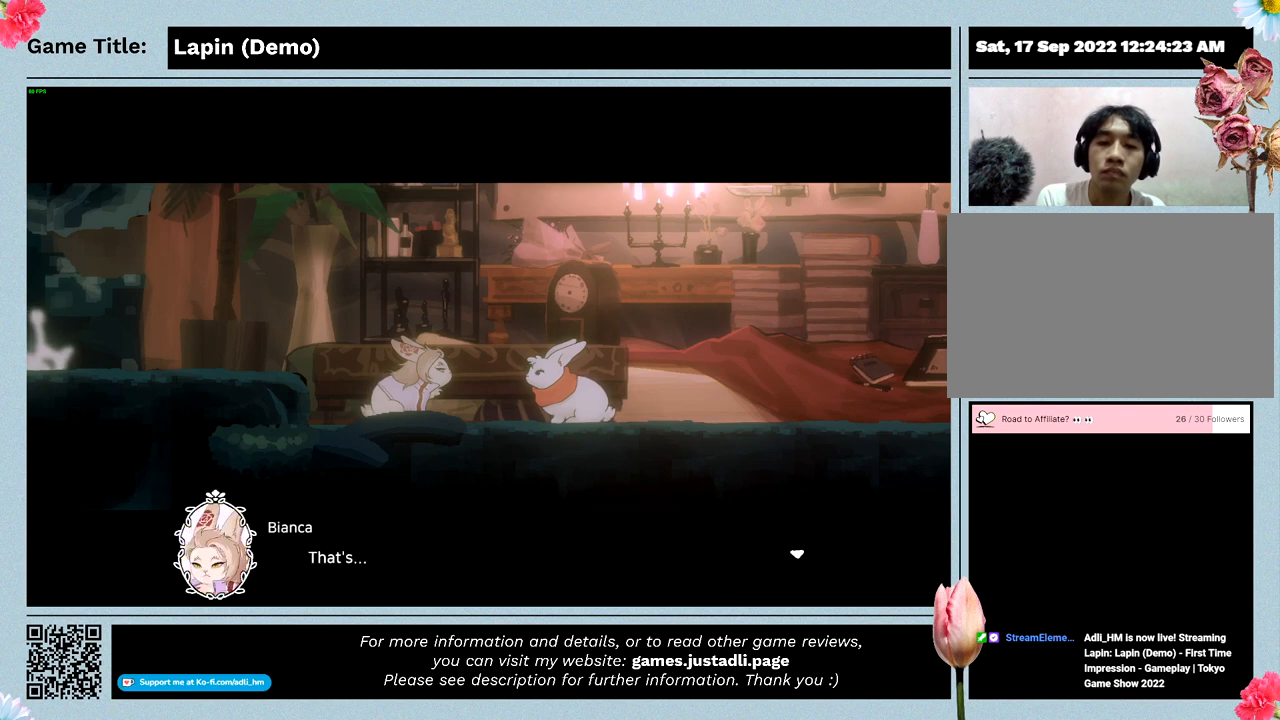
{"keys": [], "mouse": [], "events": [[67, "z", "down"], [500, "z", "up"]]}
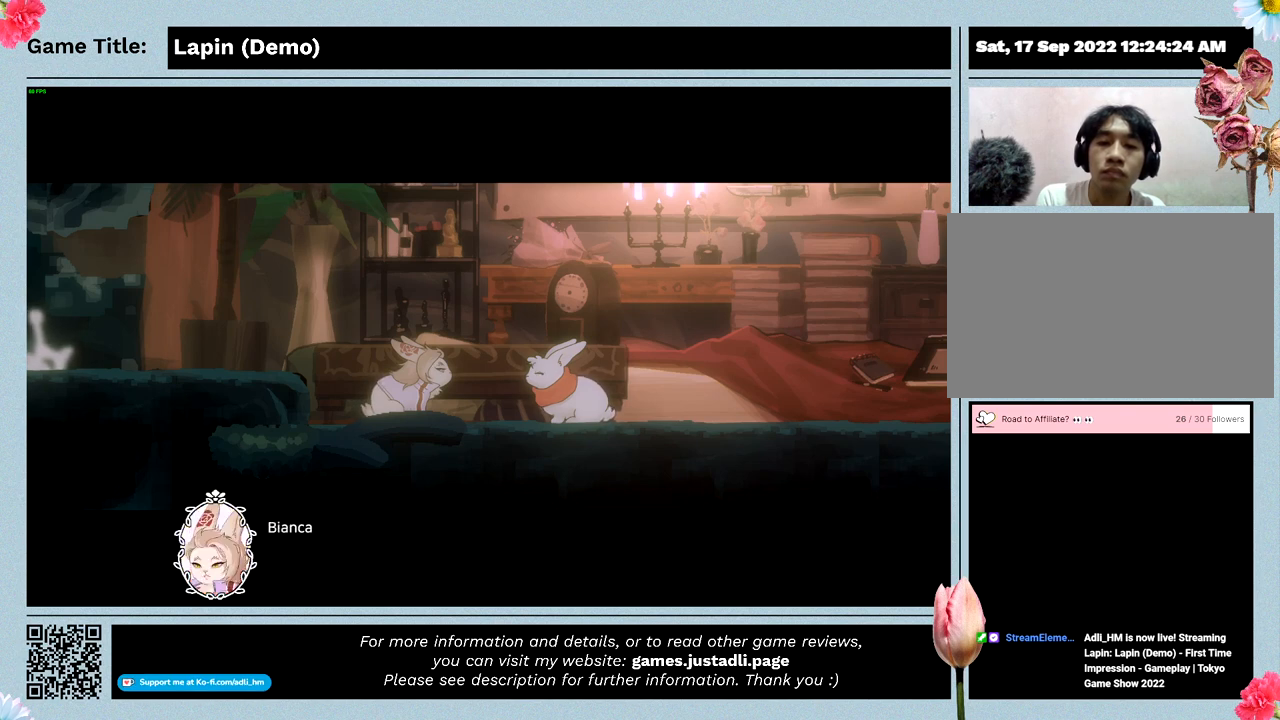
{"keys": [], "mouse": [], "events": []}
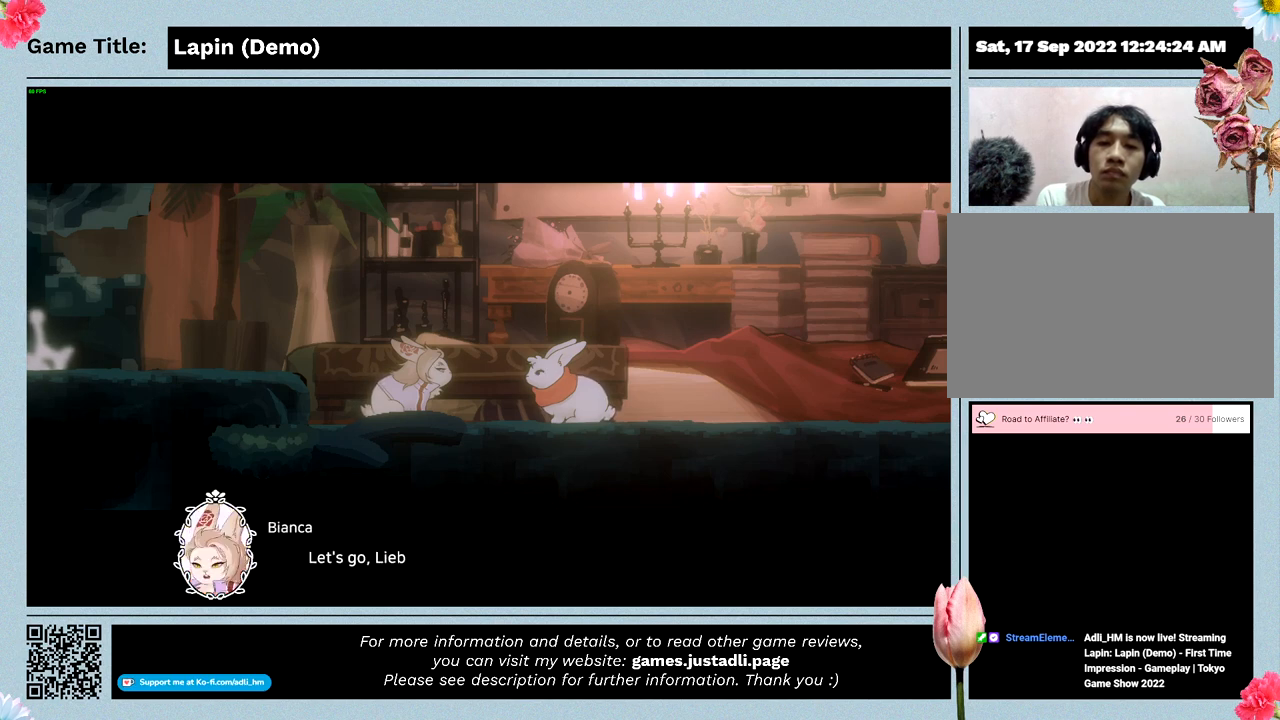
{"keys": ["z"], "mouse": [], "events": [[200, "z", "down"]]}
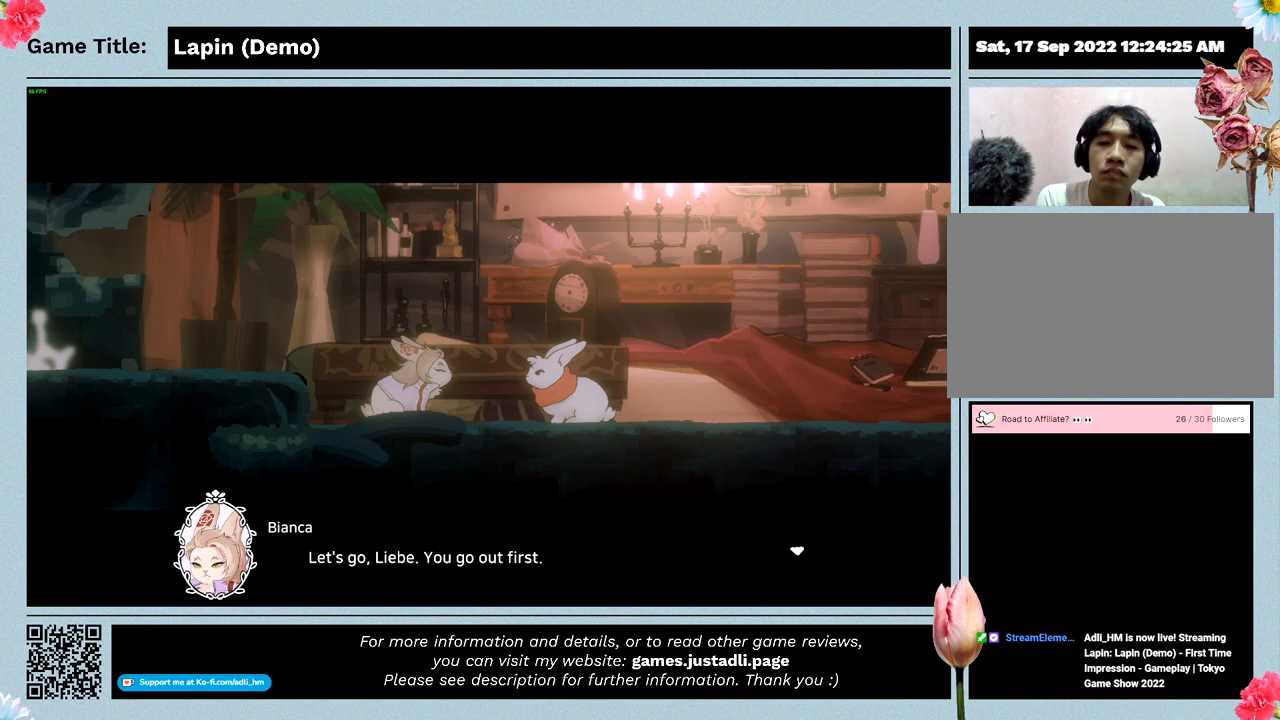
{"keys": ["z"], "mouse": [], "events": []}
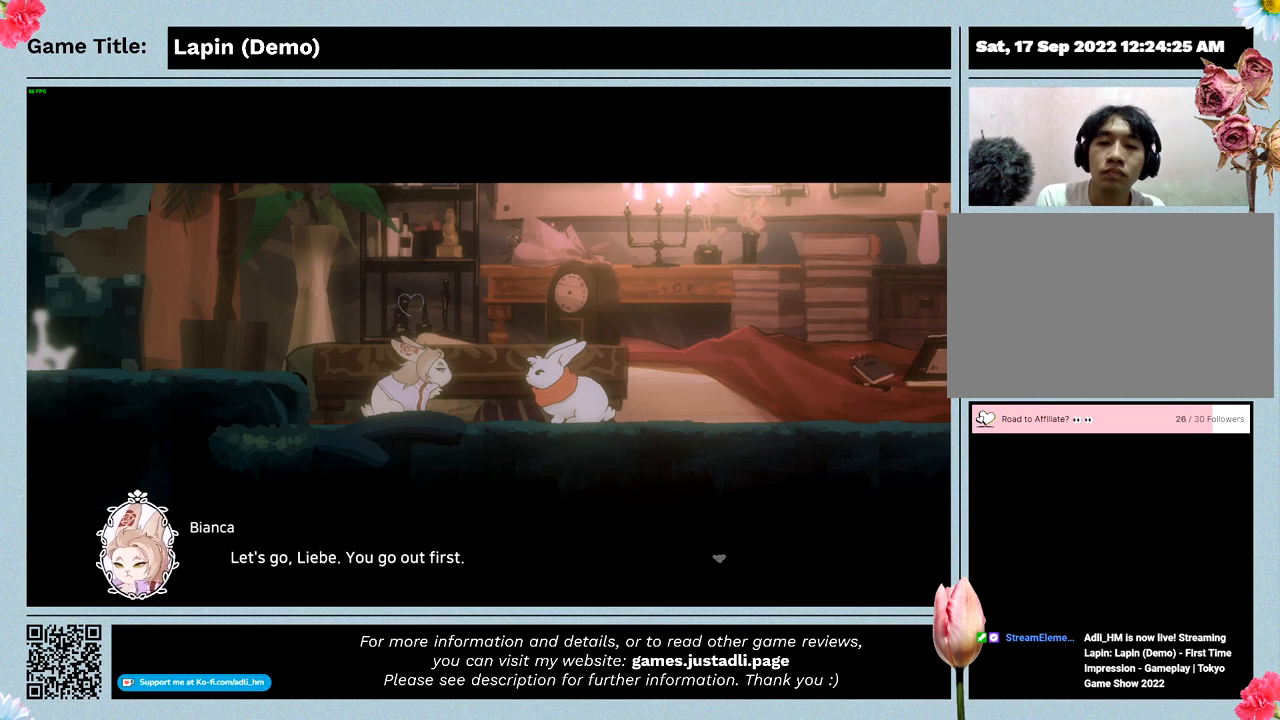
{"keys": [], "mouse": [], "events": [[167, "z", "up"]]}
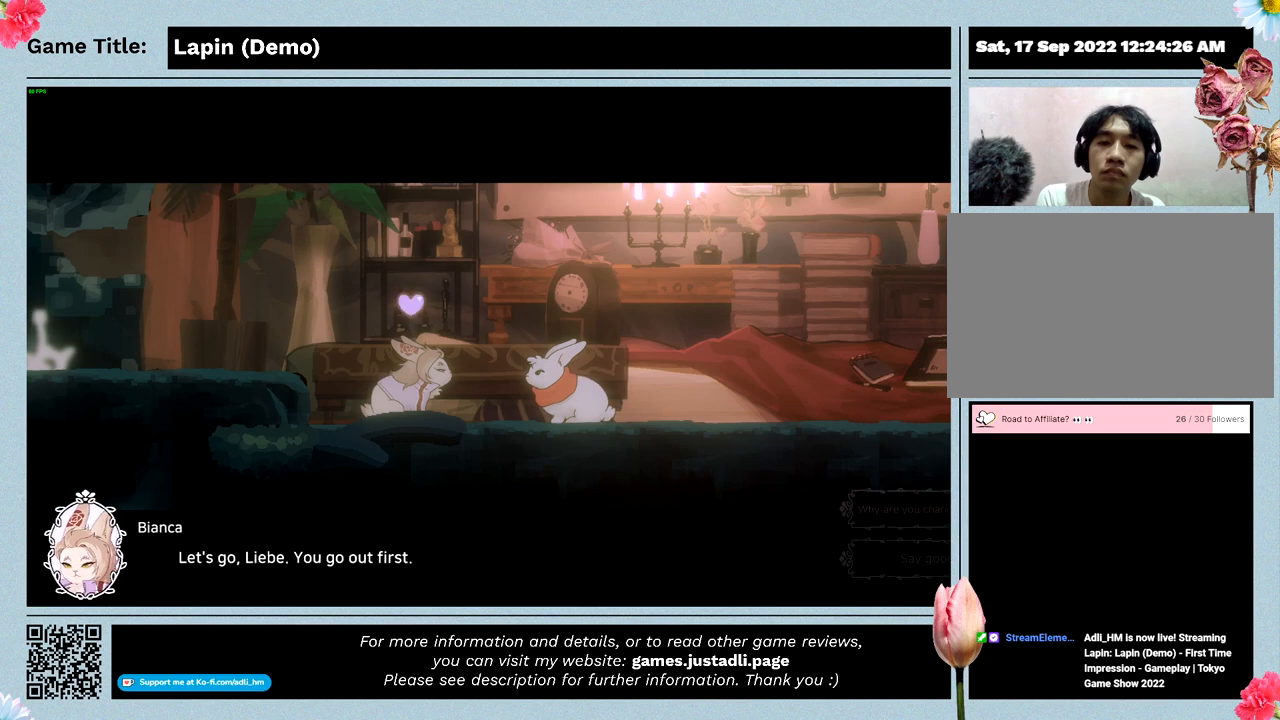
{"keys": [], "mouse": [], "events": []}
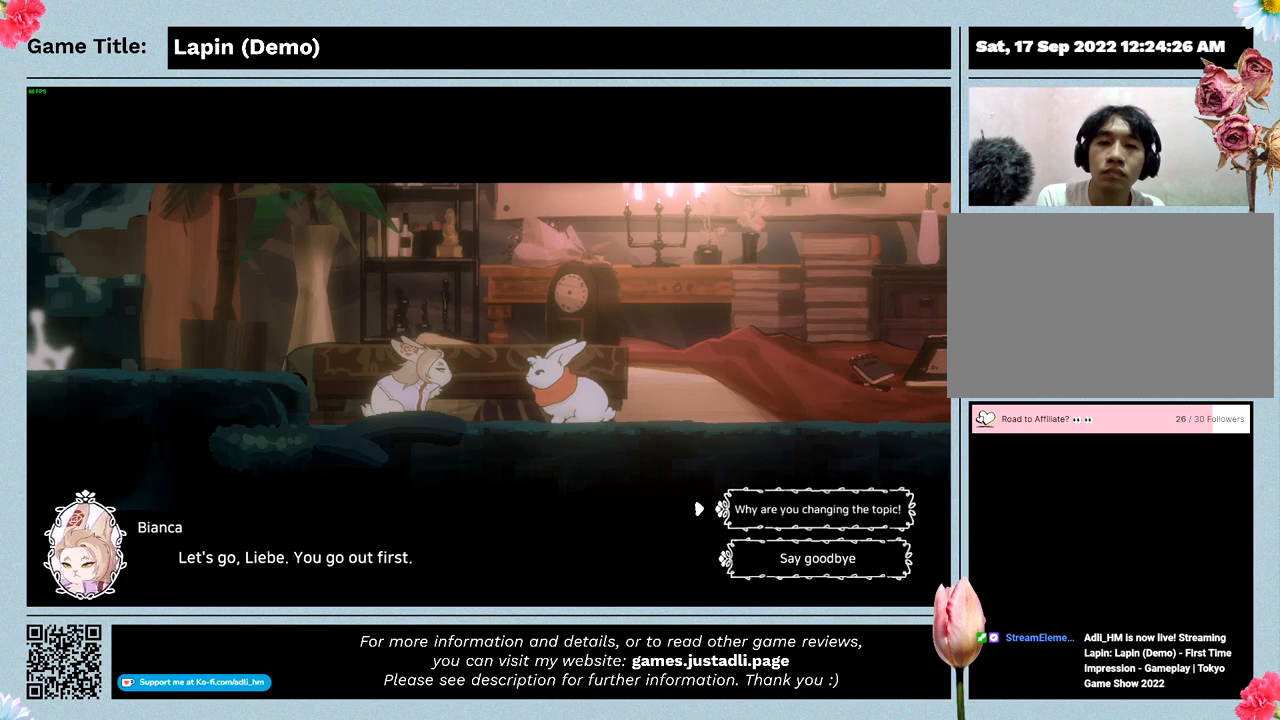
{"keys": [], "mouse": [], "events": []}
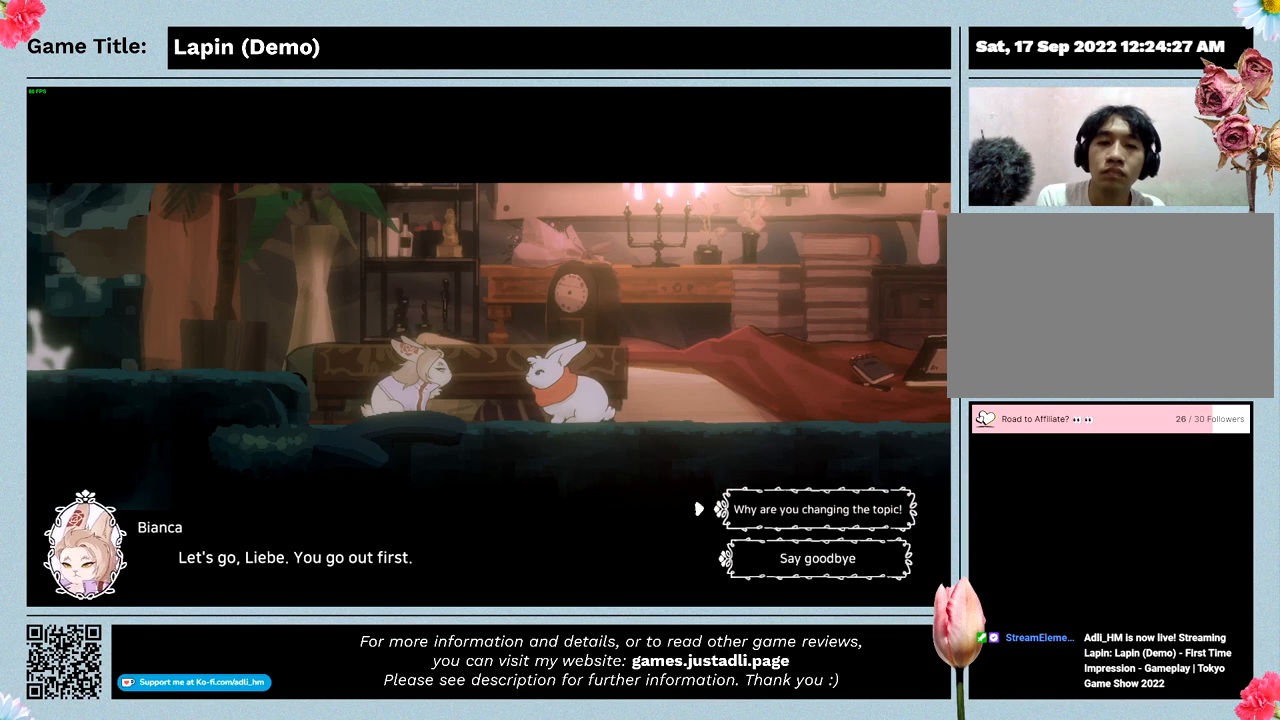
{"keys": ["z"], "mouse": [], "events": [[200, "z", "down"]]}
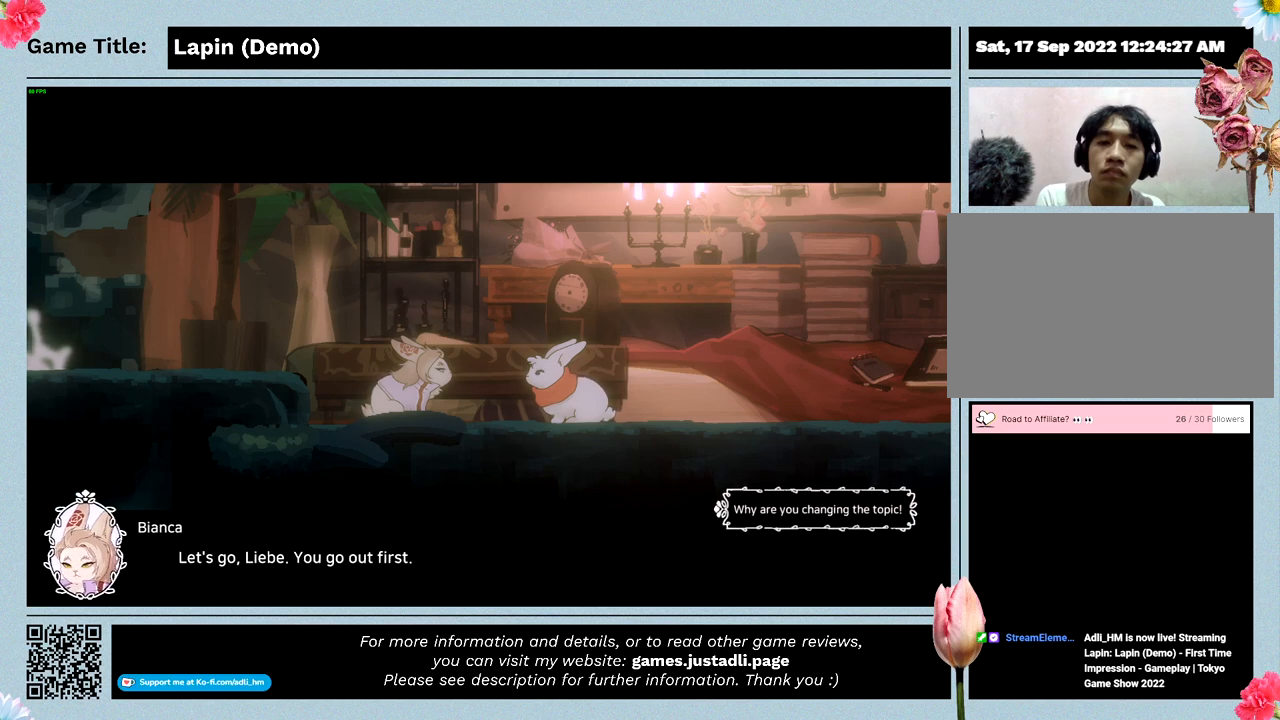
{"keys": [], "mouse": [], "events": [[167, "z", "up"]]}
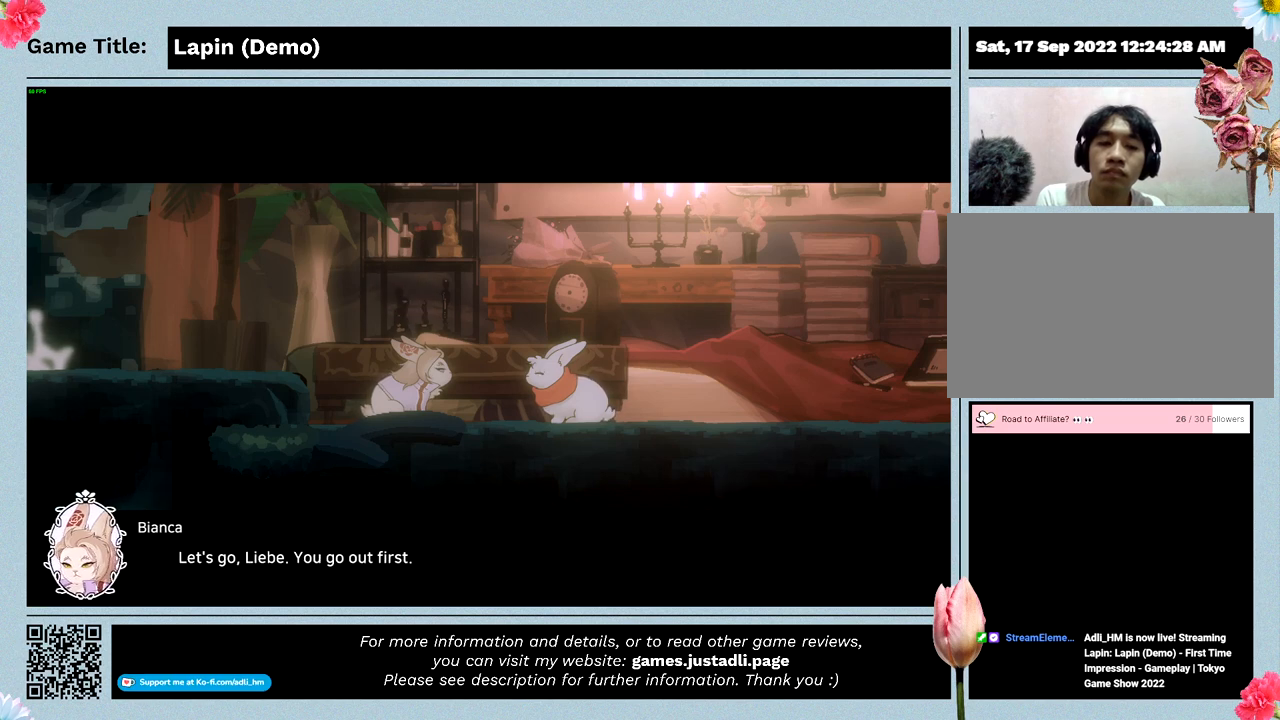
{"keys": [], "mouse": [], "events": []}
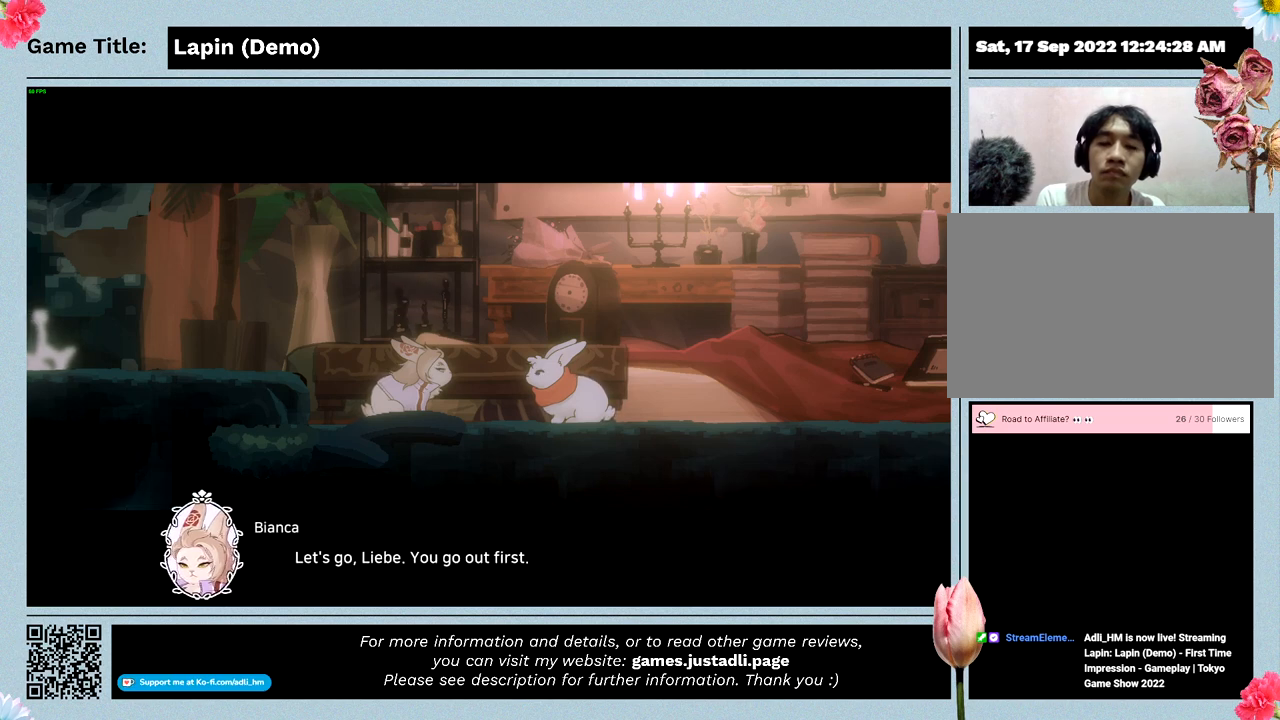
{"keys": [], "mouse": [], "events": []}
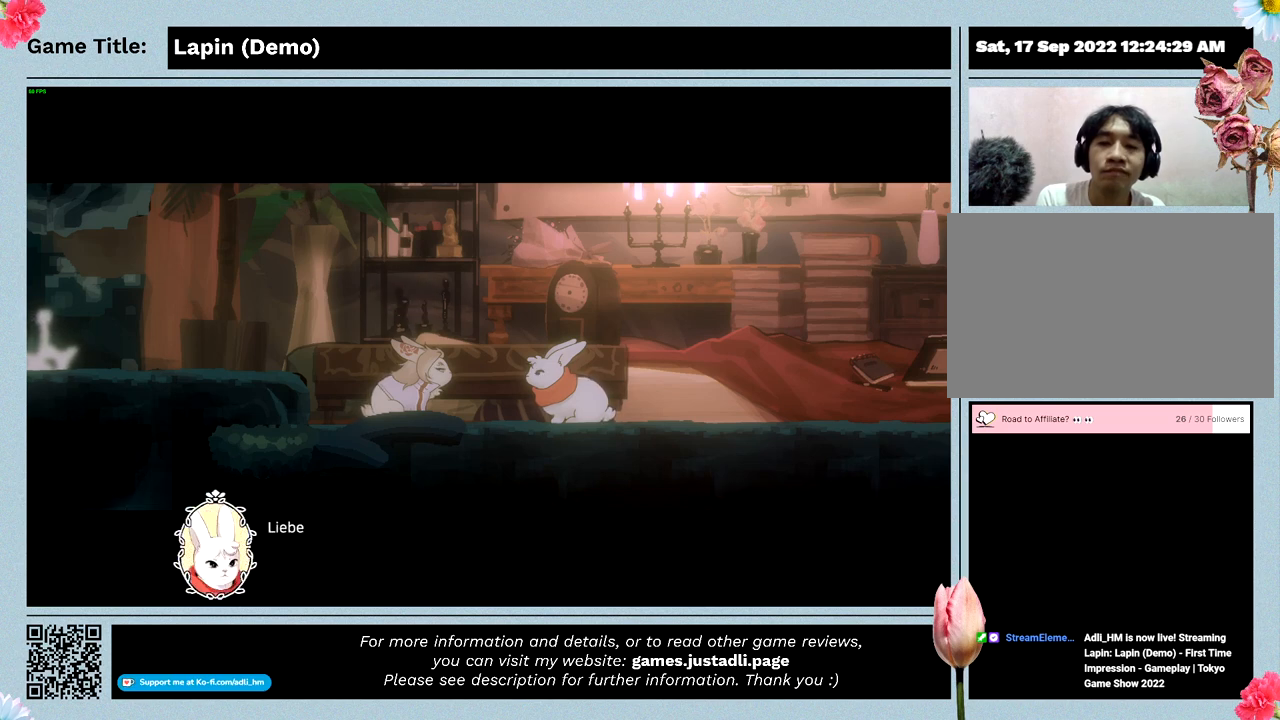
{"keys": [], "mouse": [], "events": []}